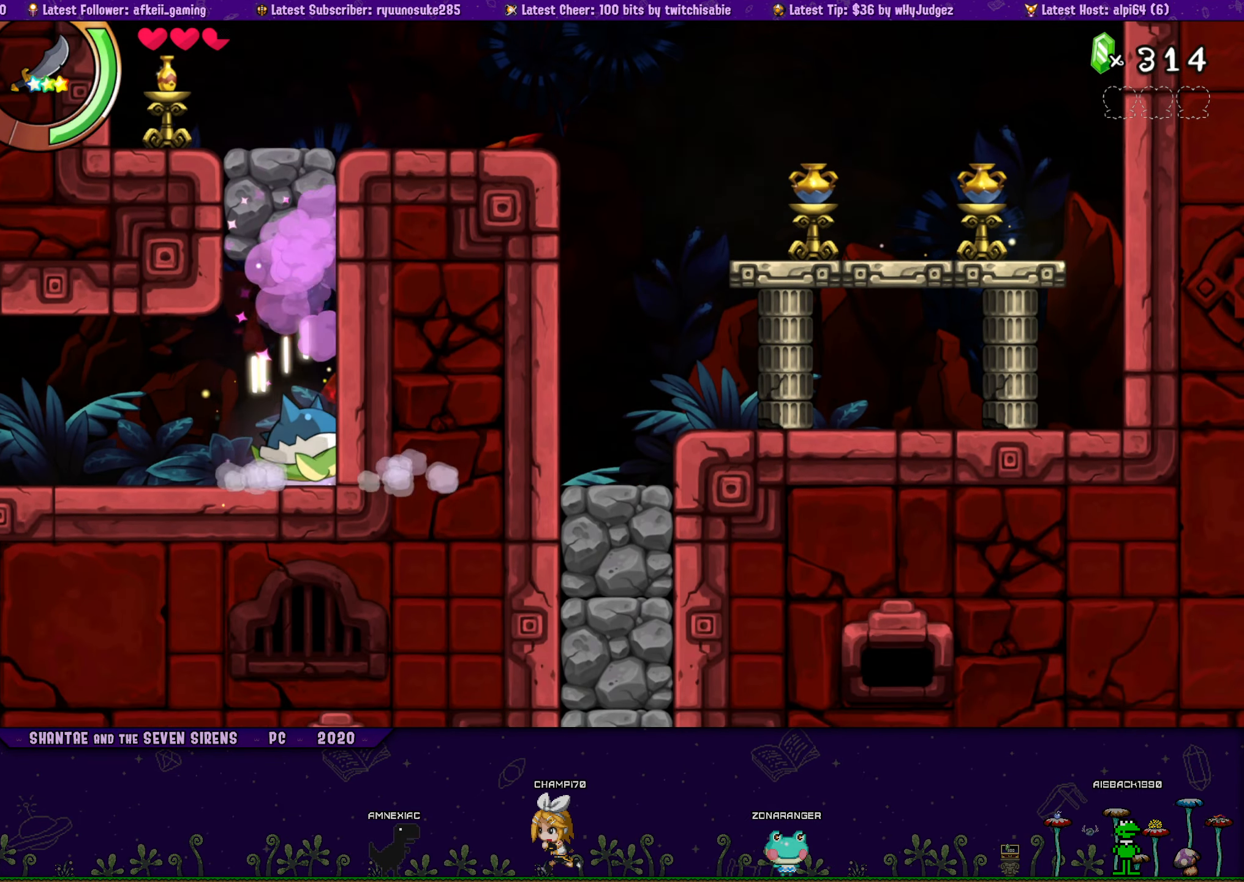
Gameplay with a controller (PlayStation layout); each line is a JSON object with the inputs held at the frame after it. "button_events" lists button changes between this image and that frame as [ms after this image, input, new state], when the widget could be followed in between (sticks are given only as held states). Not read: L1 L2 L3 R1 R2 R3 TOUCHPAD left_stick right_stick.
{"buttons": ["DPAD_RIGHT"], "button_events": [[183, "CROSS", "up"]]}
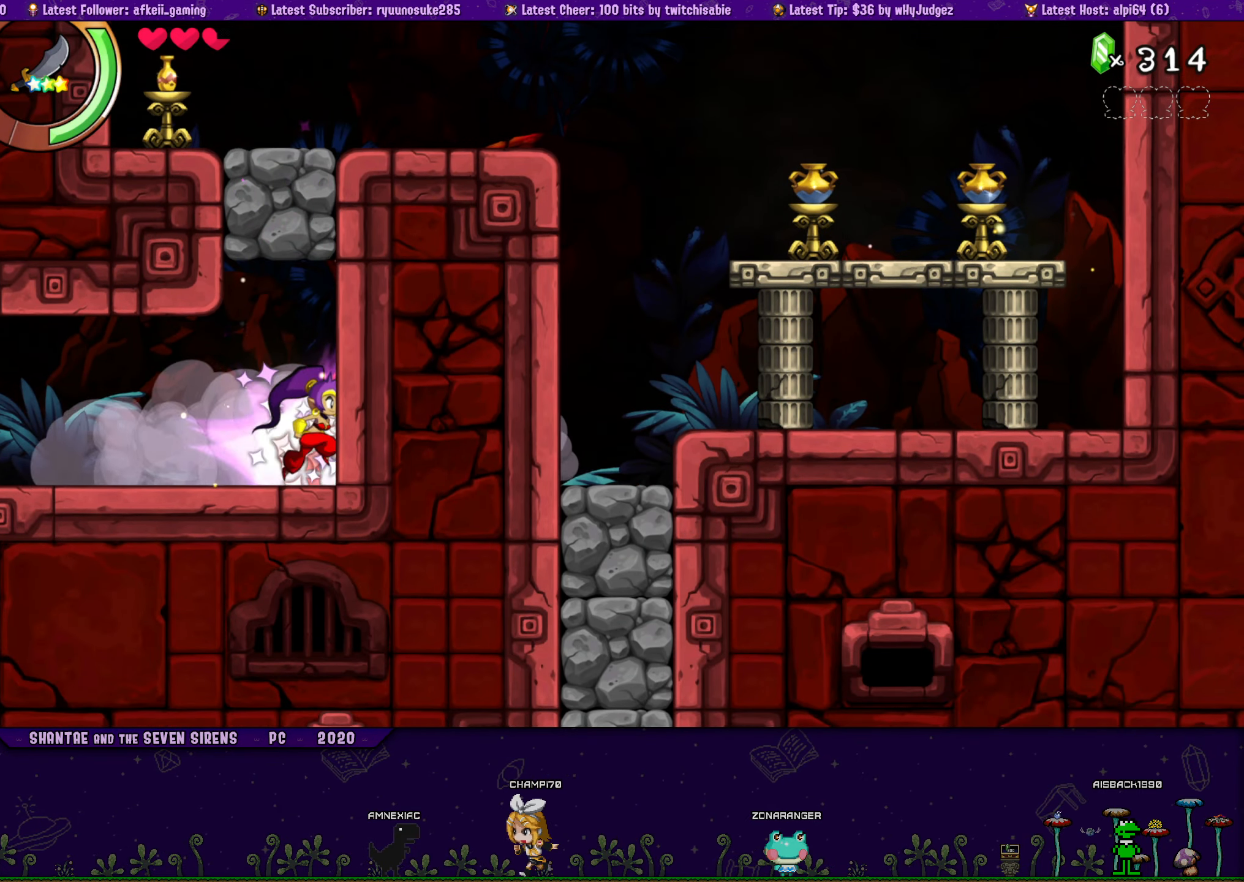
{"buttons": ["CROSS", "DPAD_RIGHT"], "button_events": [[33, "DPAD_RIGHT", "up"], [83, "CROSS", "down"], [150, "DPAD_LEFT", "down"], [183, "CROSS", "up"], [283, "DPAD_LEFT", "up"], [483, "DPAD_RIGHT", "down"], [500, "CROSS", "down"]]}
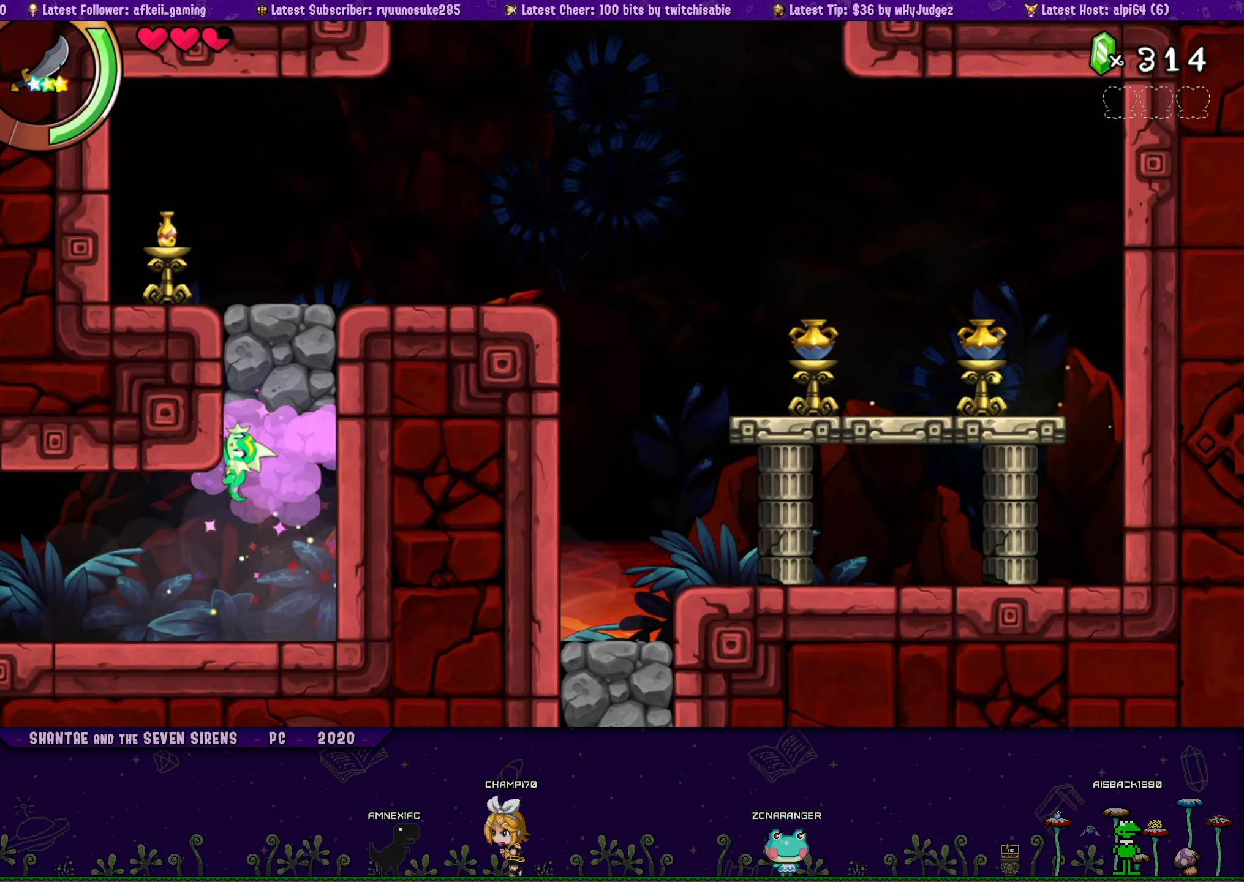
{"buttons": ["CROSS", "DPAD_RIGHT"], "button_events": []}
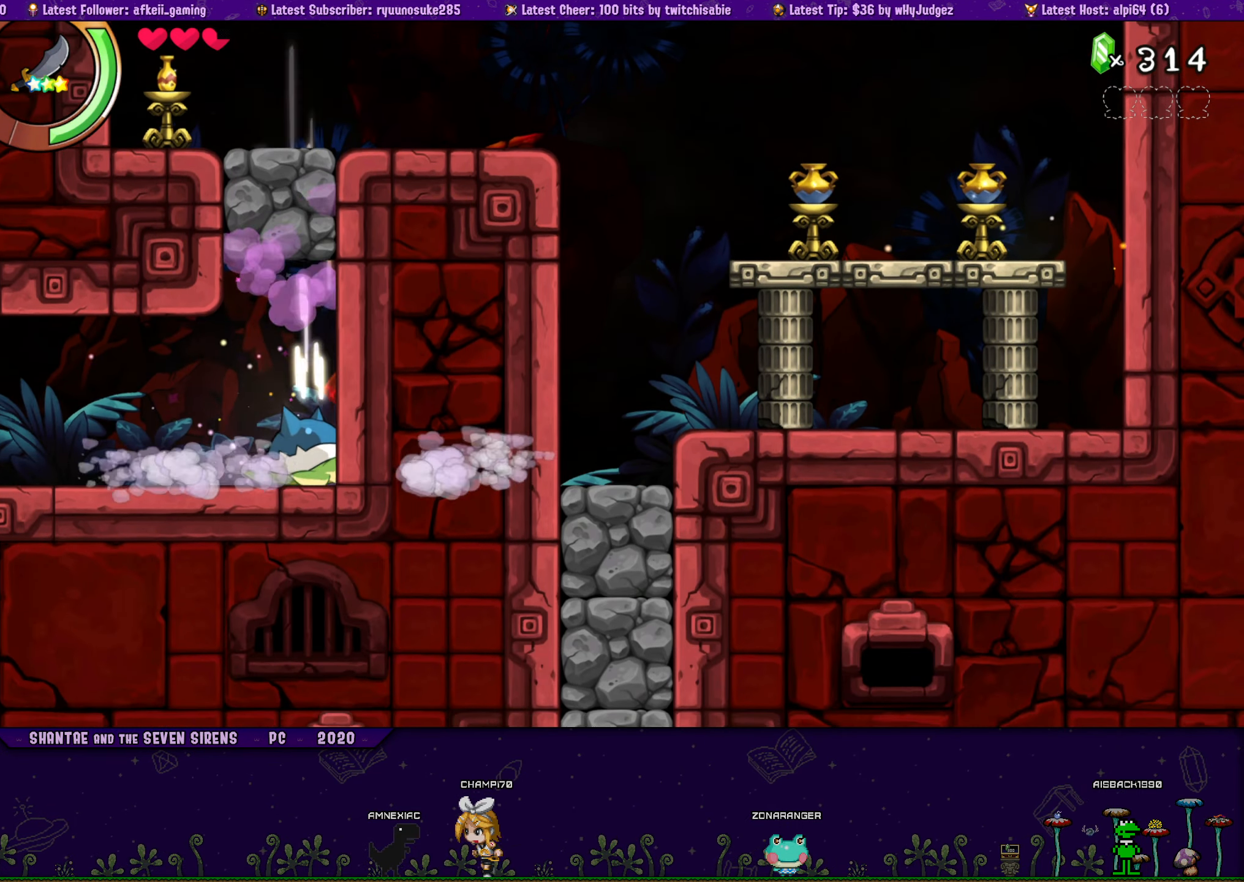
{"buttons": ["CROSS", "DPAD_LEFT"], "button_events": [[117, "CROSS", "up"], [383, "DPAD_RIGHT", "up"], [433, "CROSS", "down"], [483, "DPAD_LEFT", "down"]]}
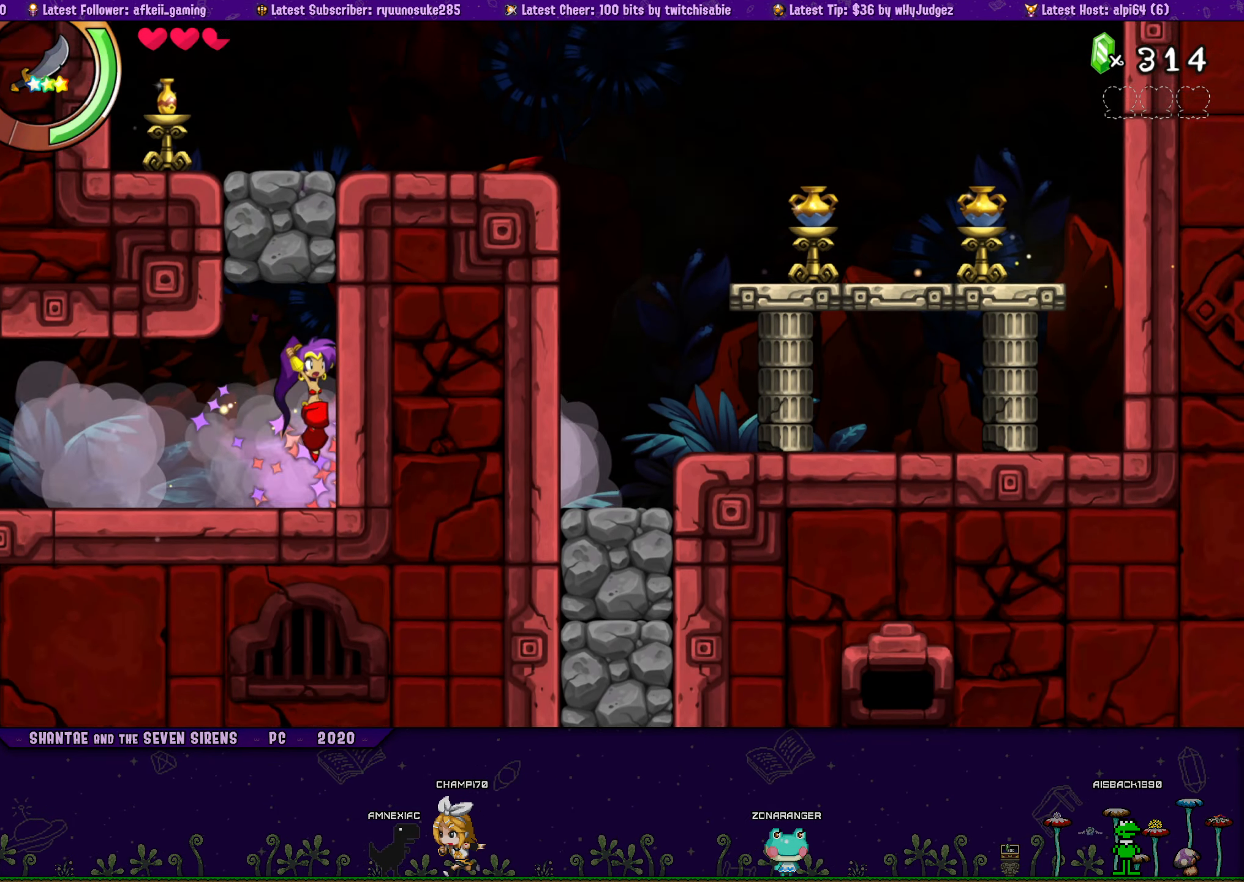
{"buttons": ["CROSS", "DPAD_RIGHT"], "button_events": [[50, "CROSS", "up"], [117, "DPAD_LEFT", "up"], [300, "DPAD_RIGHT", "down"], [317, "CROSS", "down"]]}
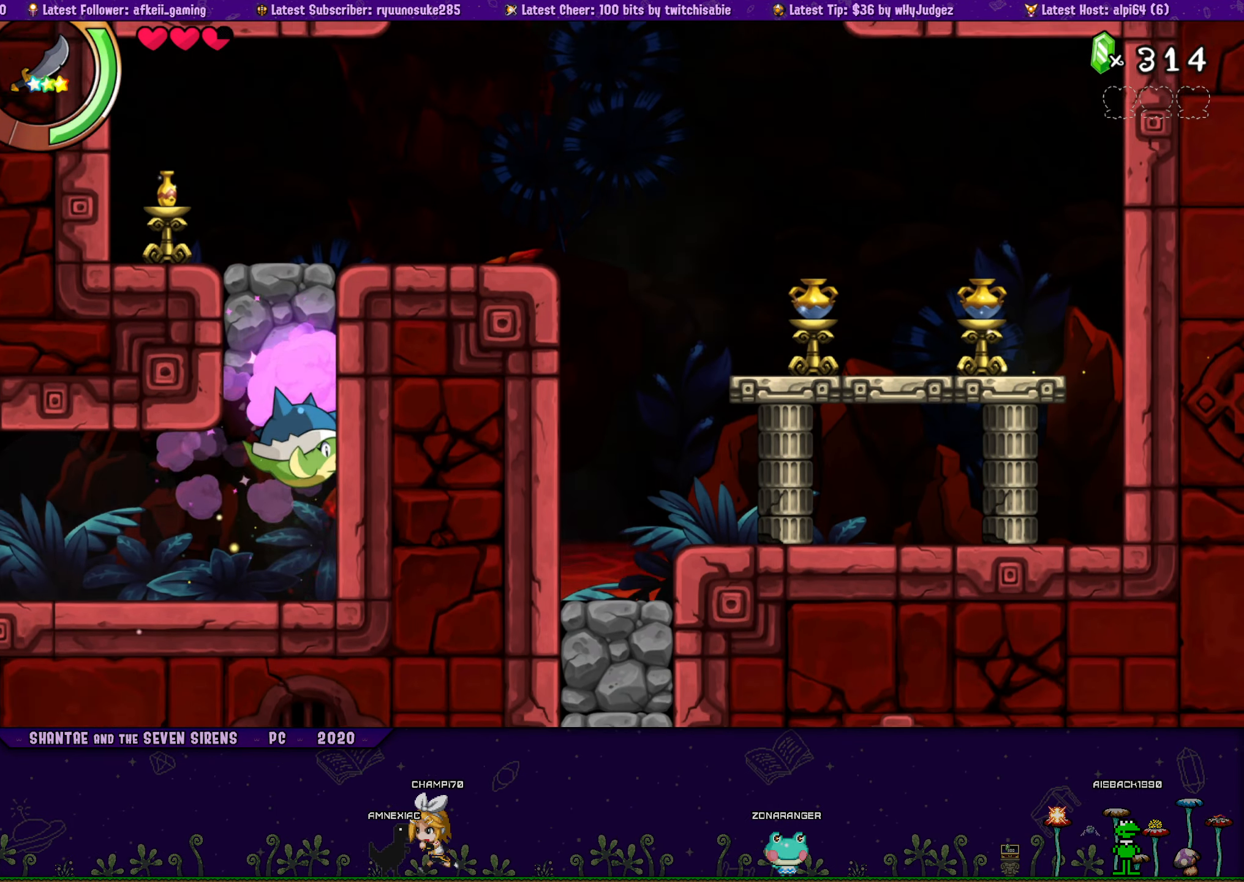
{"buttons": ["DPAD_RIGHT"], "button_events": [[434, "CROSS", "up"]]}
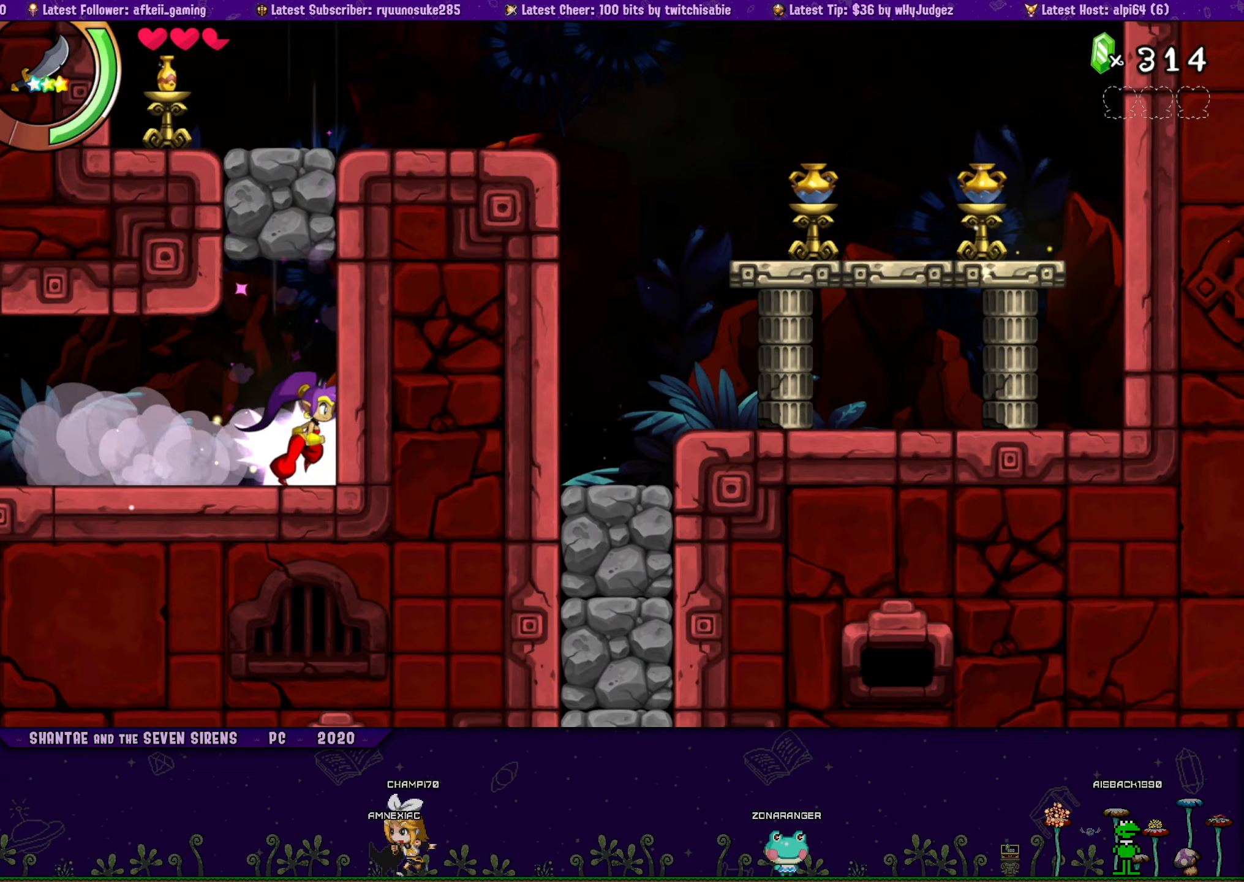
{"buttons": [], "button_events": [[167, "DPAD_RIGHT", "up"], [200, "CROSS", "down"], [250, "DPAD_LEFT", "down"], [367, "CROSS", "up"], [434, "DPAD_LEFT", "up"]]}
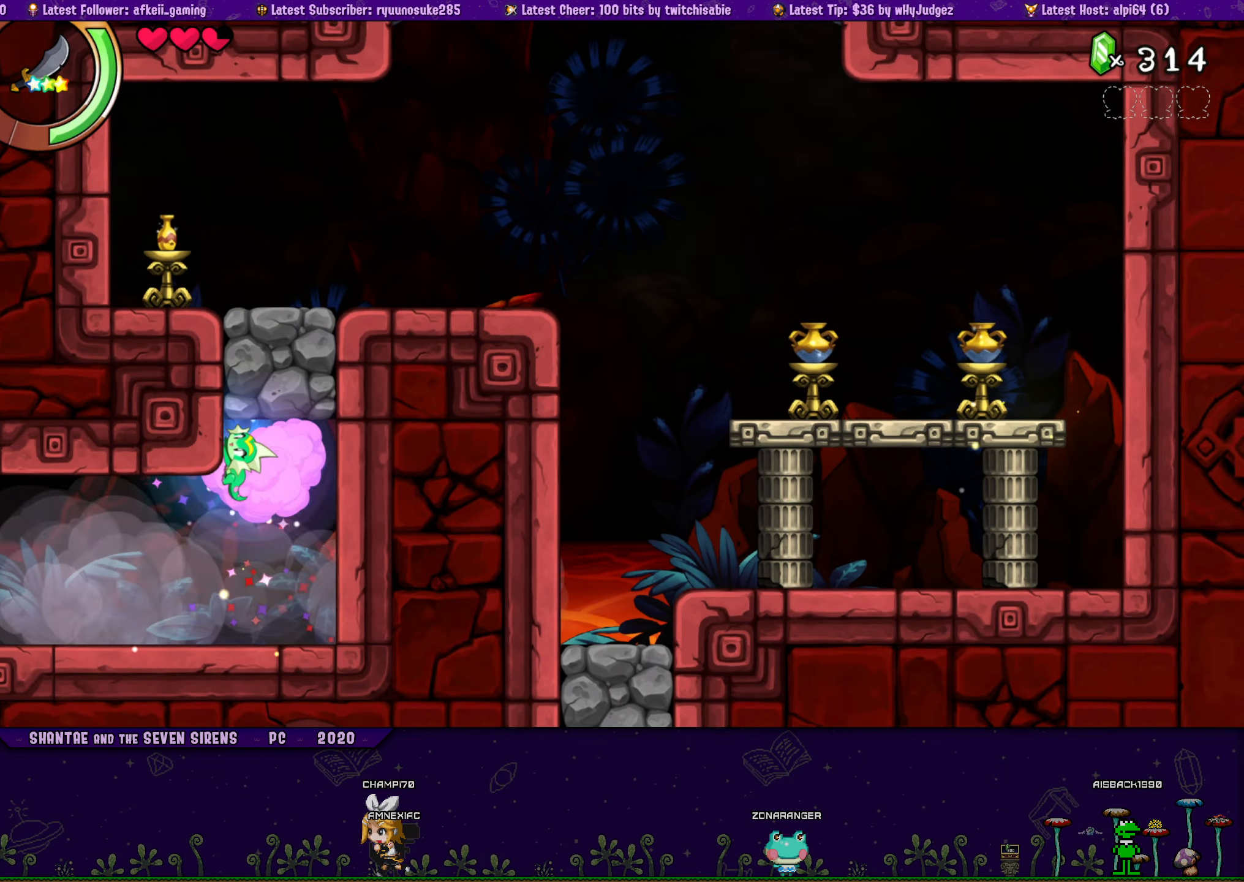
{"buttons": ["CROSS", "DPAD_RIGHT"], "button_events": [[100, "DPAD_RIGHT", "down"], [134, "CROSS", "down"]]}
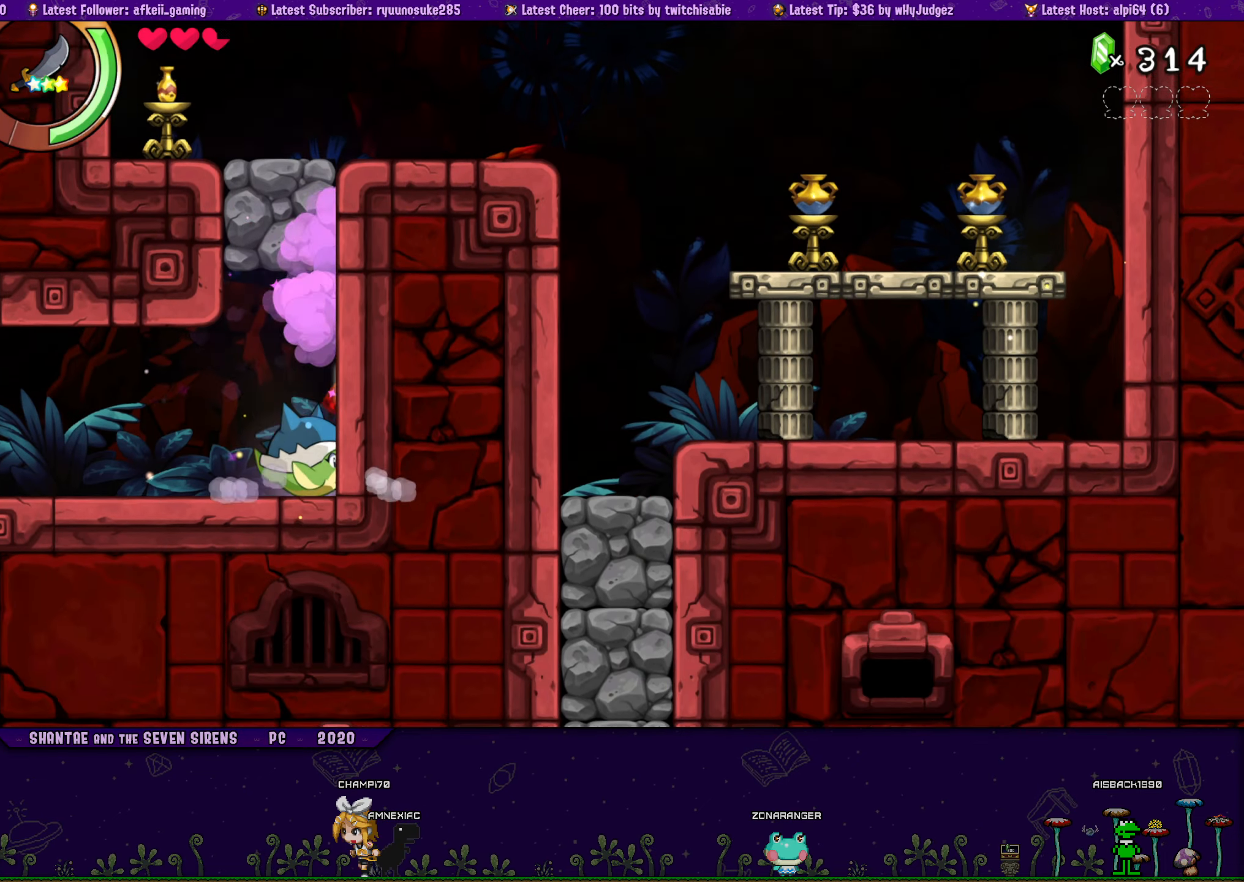
{"buttons": [], "button_events": [[217, "CROSS", "up"], [484, "DPAD_RIGHT", "up"]]}
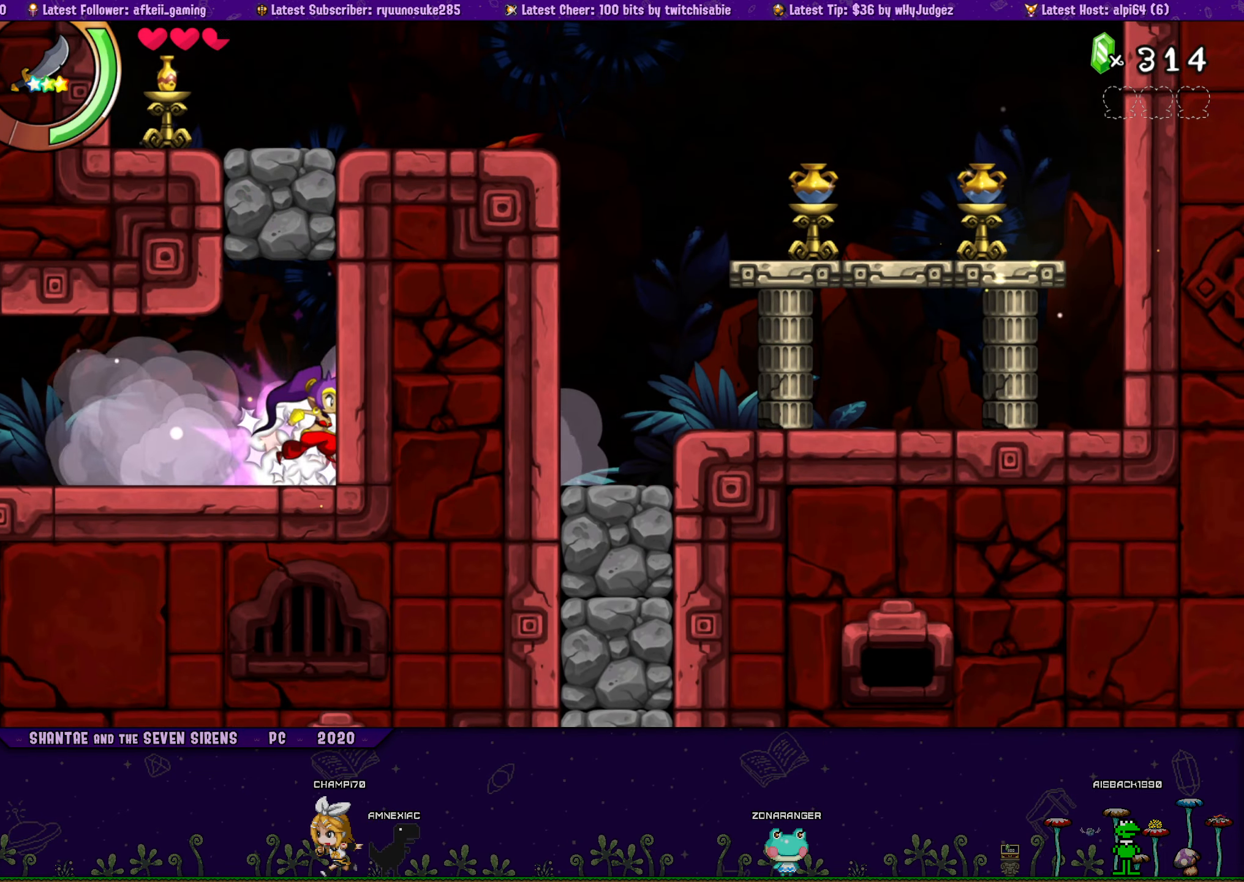
{"buttons": ["CROSS", "DPAD_RIGHT"], "button_events": [[50, "CROSS", "down"], [100, "DPAD_LEFT", "down"], [167, "CROSS", "up"], [217, "DPAD_LEFT", "up"], [400, "DPAD_RIGHT", "down"], [450, "CROSS", "down"]]}
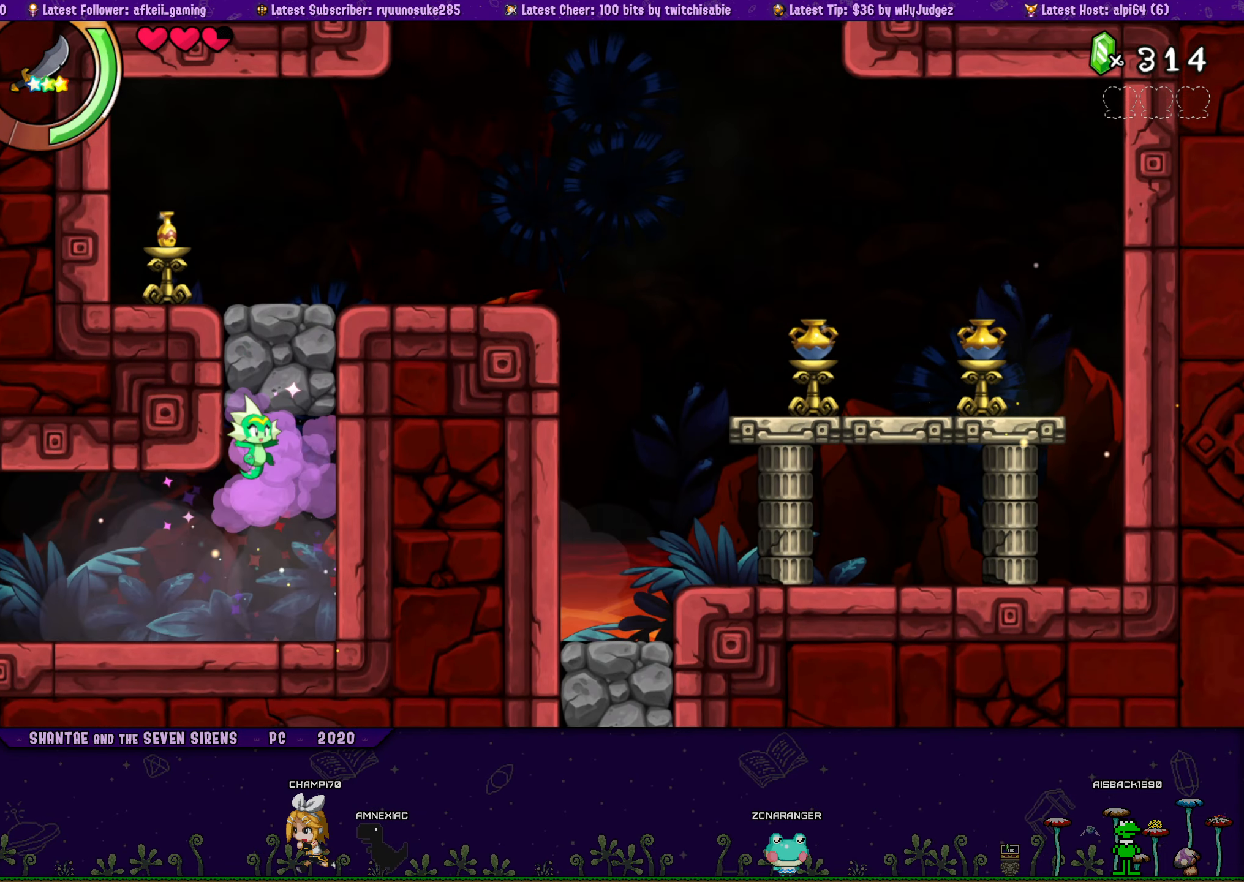
{"buttons": ["CROSS", "DPAD_RIGHT"], "button_events": []}
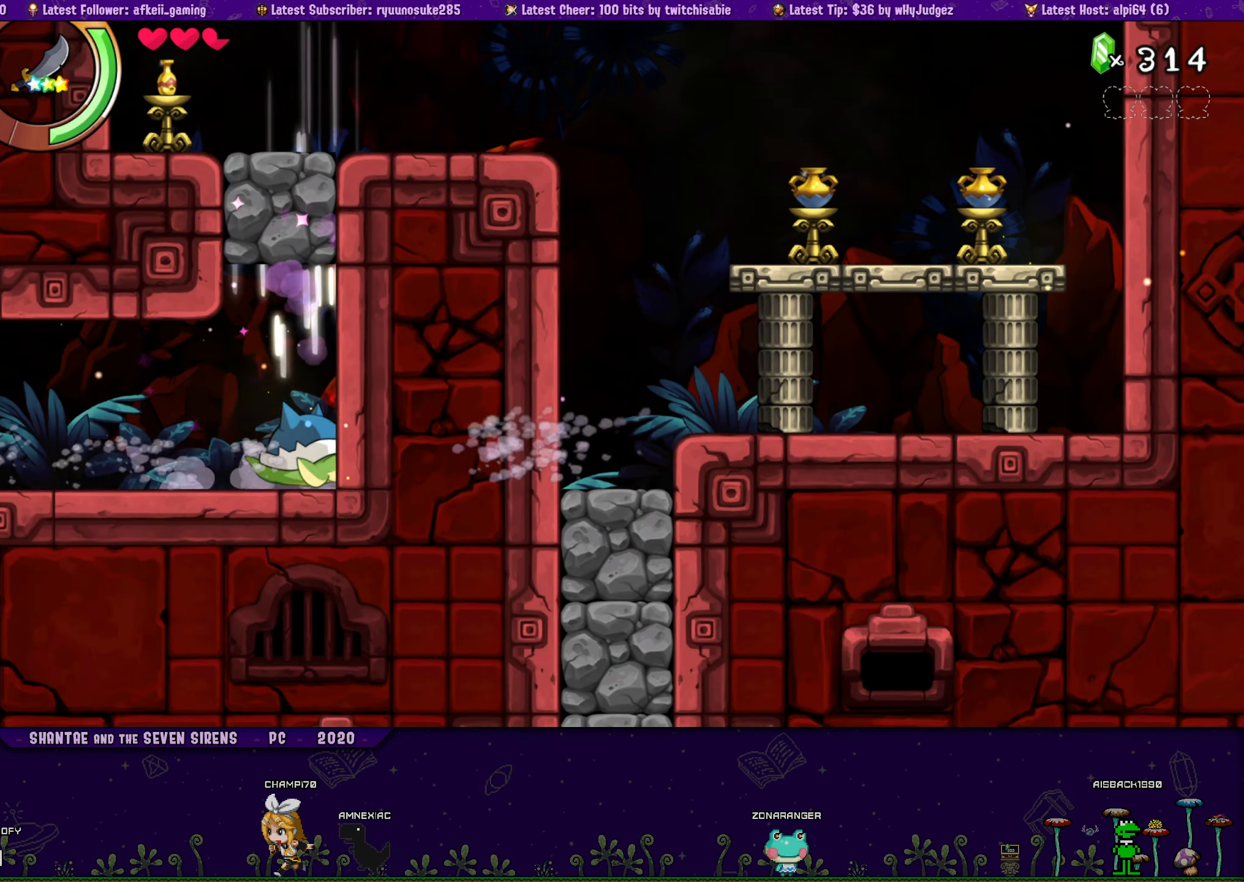
{"buttons": ["CROSS", "DPAD_LEFT"], "button_events": [[67, "CROSS", "up"], [400, "DPAD_RIGHT", "up"], [417, "CROSS", "down"], [500, "DPAD_LEFT", "down"]]}
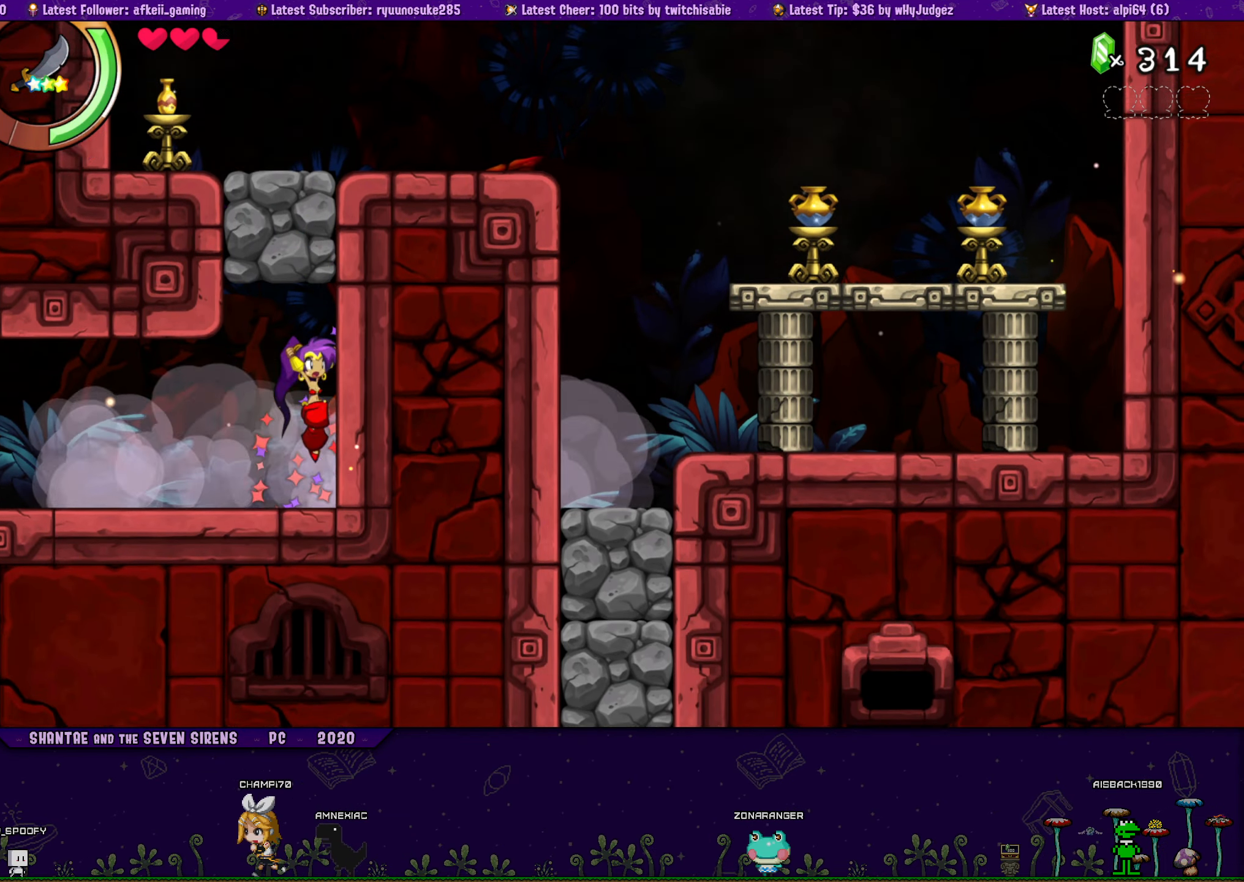
{"buttons": ["CROSS", "DPAD_RIGHT"], "button_events": [[34, "CROSS", "up"], [134, "DPAD_LEFT", "up"], [300, "DPAD_RIGHT", "down"], [350, "CROSS", "down"]]}
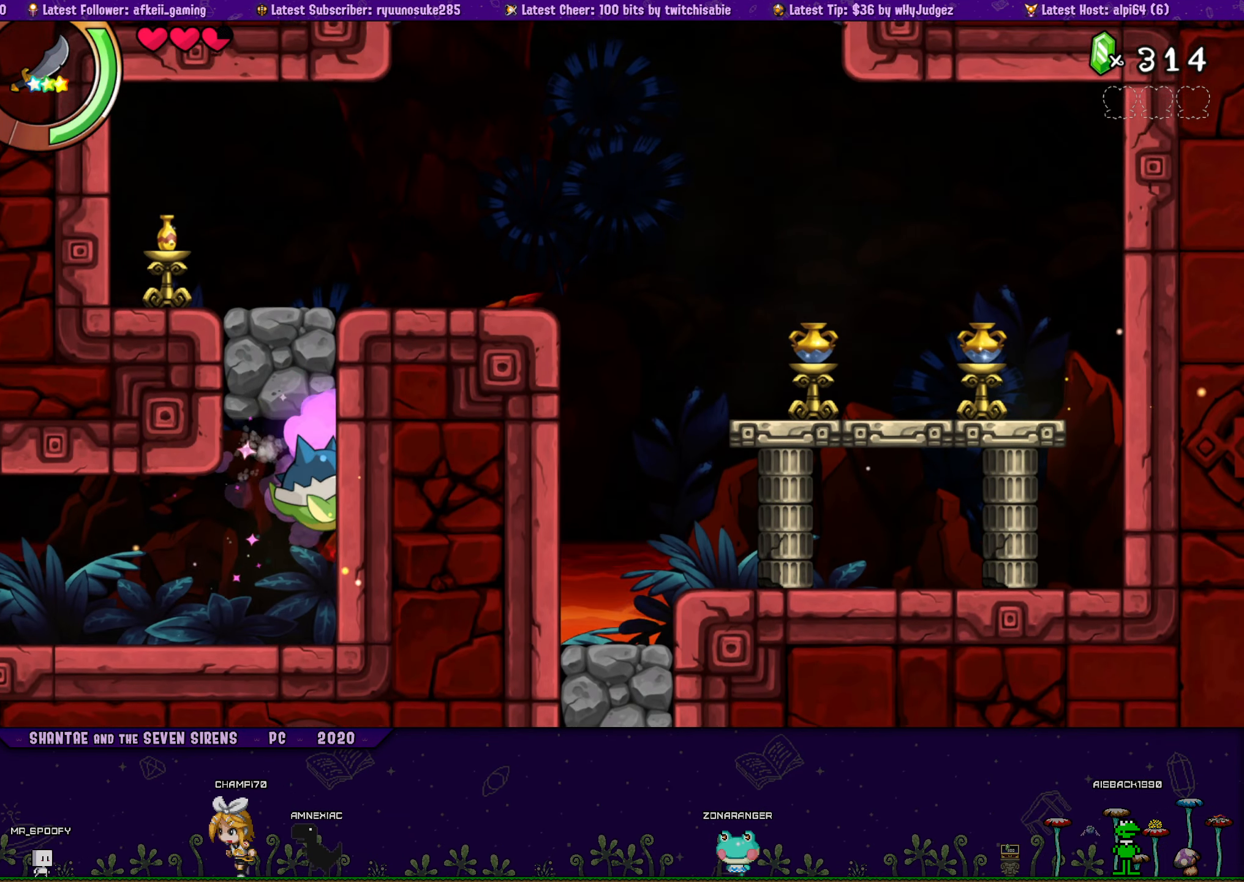
{"buttons": ["DPAD_RIGHT"], "button_events": [[500, "CROSS", "up"]]}
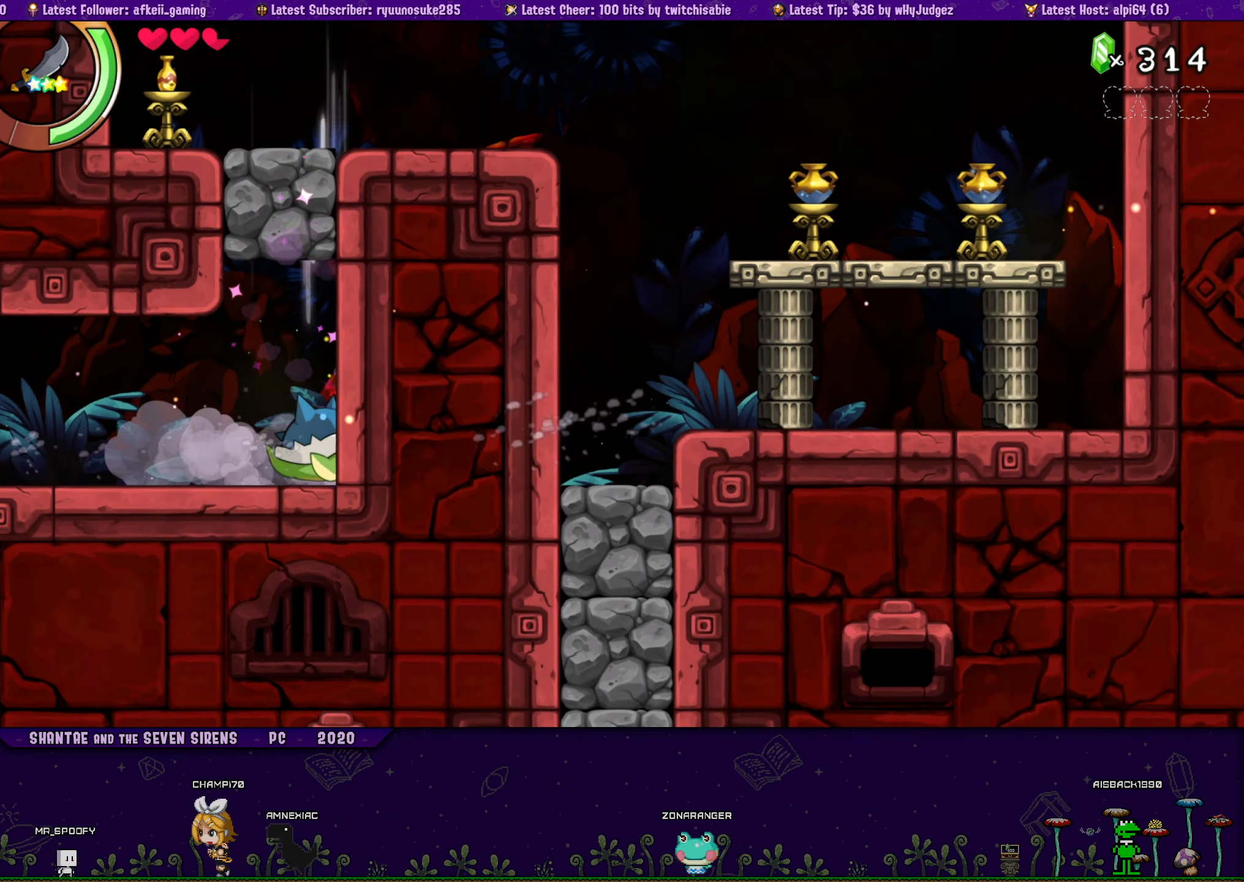
{"buttons": ["DPAD_RIGHT"], "button_events": [[417, "DPAD_RIGHT", "up"], [500, "DPAD_RIGHT", "down"]]}
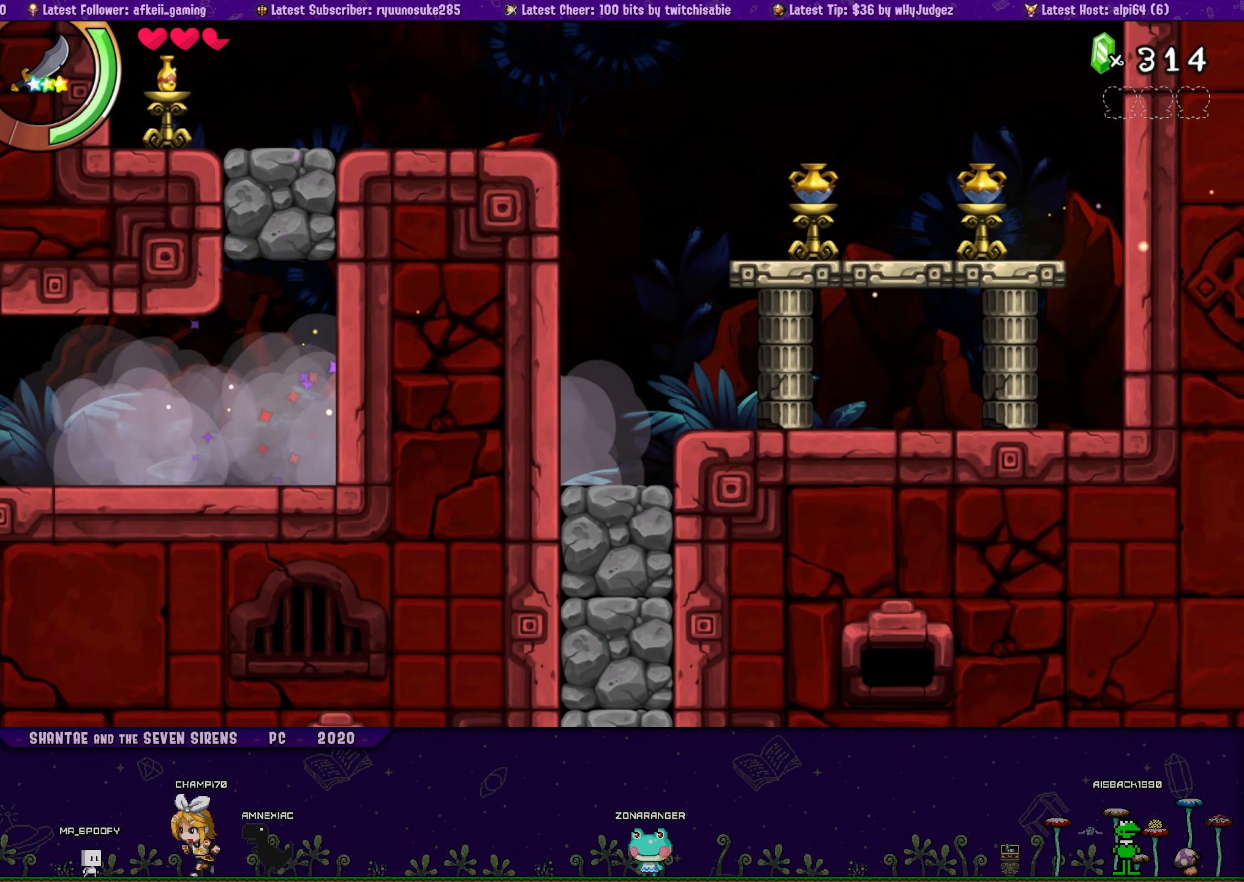
{"buttons": ["CROSS", "SQUARE", "DPAD_RIGHT"], "button_events": [[234, "CROSS", "down"], [384, "SQUARE", "down"]]}
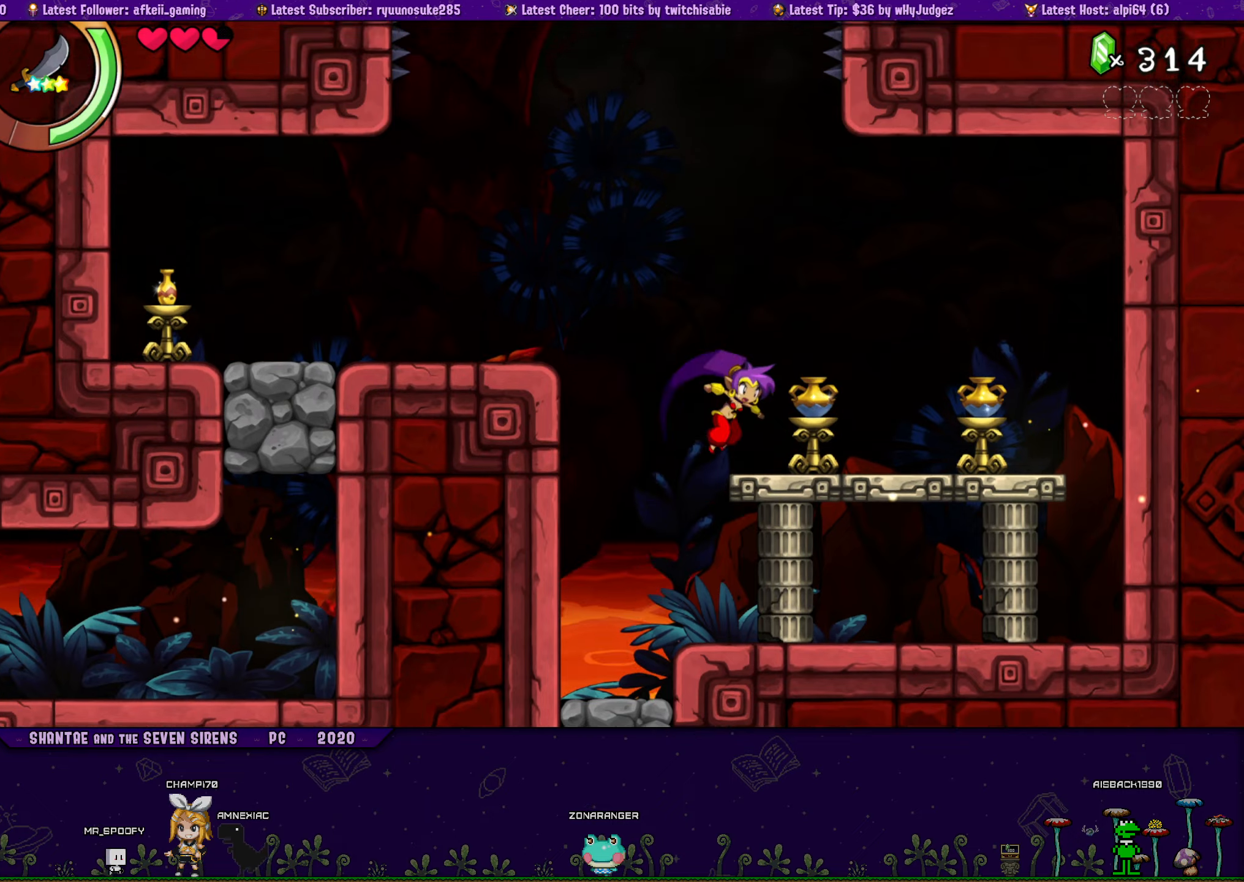
{"buttons": [], "button_events": [[50, "SQUARE", "up"], [83, "CROSS", "up"], [300, "SQUARE", "down"], [433, "DPAD_RIGHT", "up"], [433, "SQUARE", "up"]]}
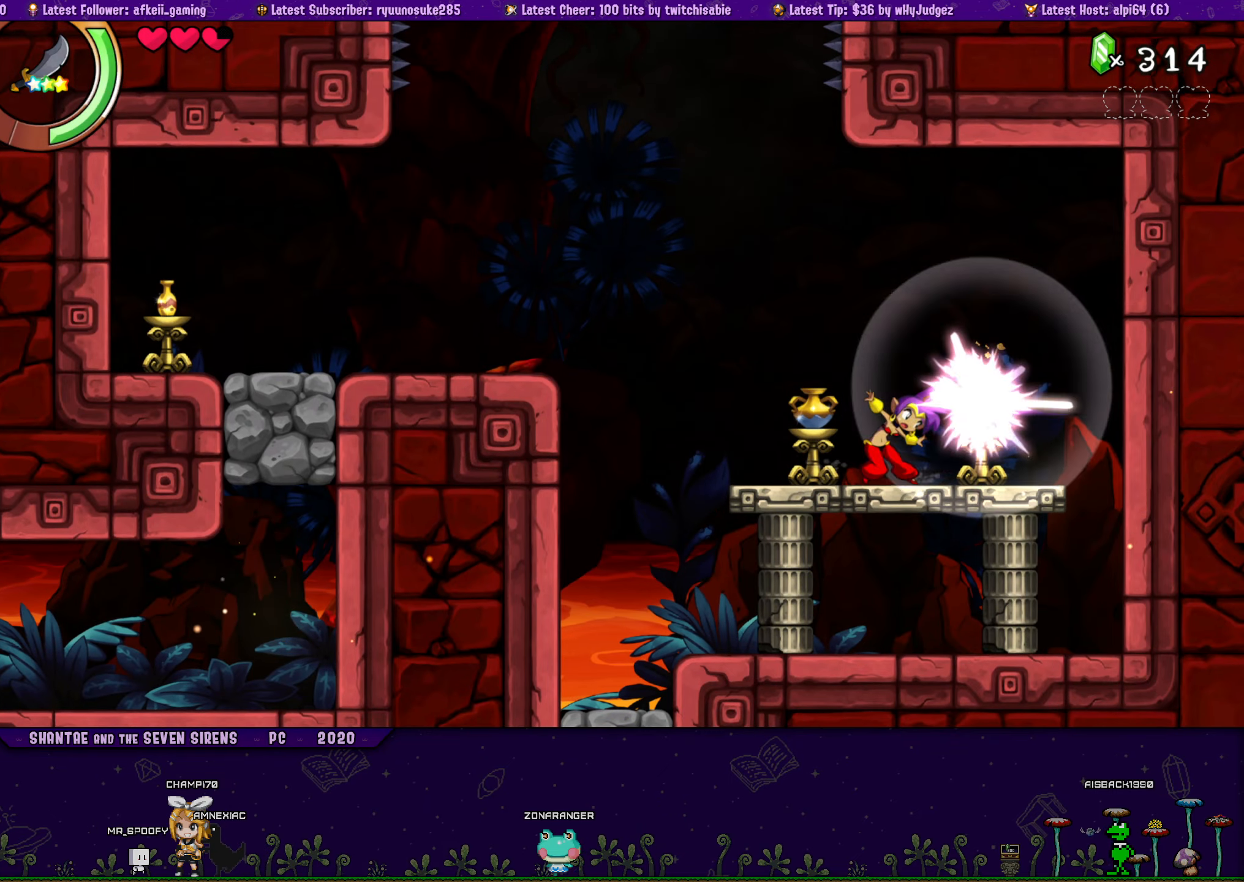
{"buttons": ["DPAD_RIGHT"], "button_events": [[16, "DPAD_LEFT", "down"], [133, "SQUARE", "down"], [266, "SQUARE", "up"], [300, "DPAD_LEFT", "up"], [416, "DPAD_RIGHT", "down"]]}
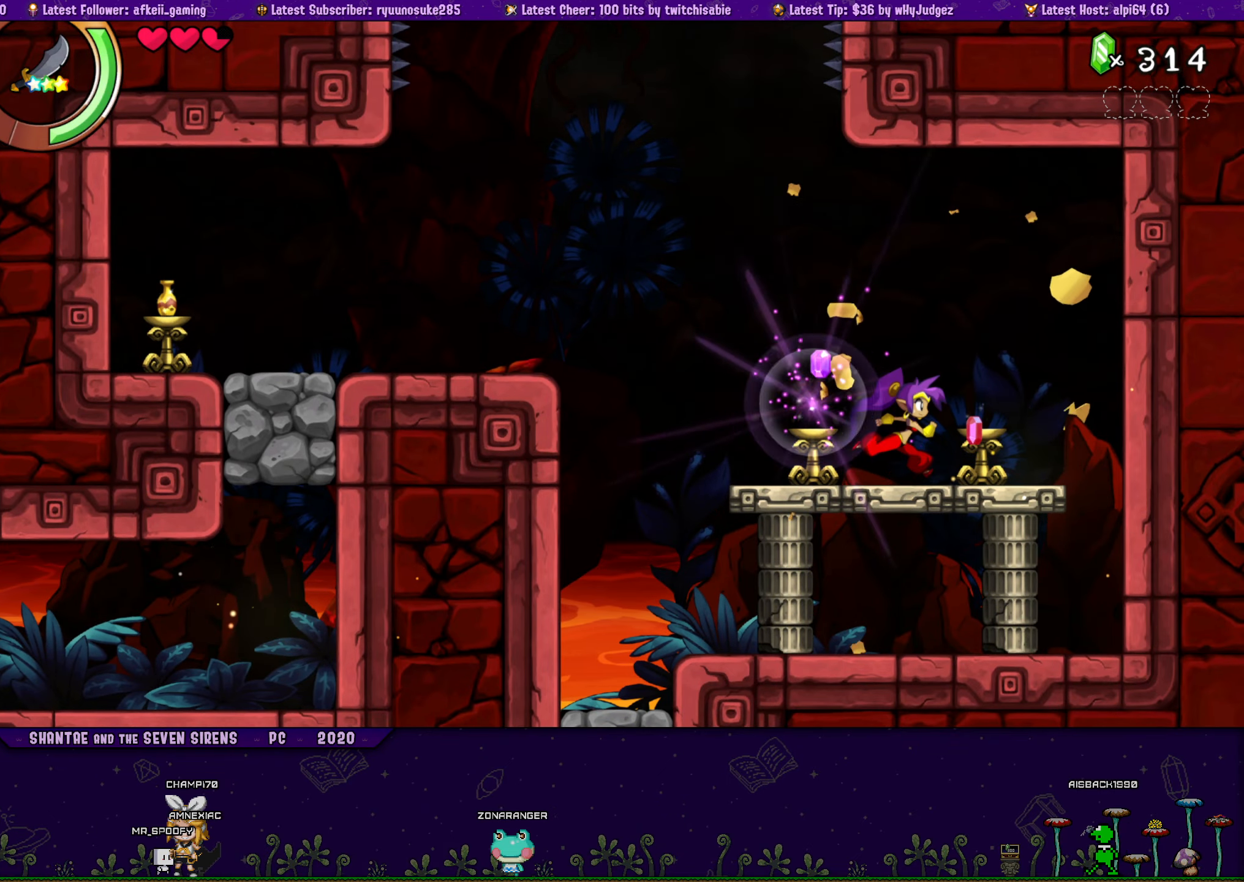
{"buttons": ["DPAD_LEFT"], "button_events": [[166, "DPAD_RIGHT", "up"], [216, "DPAD_LEFT", "down"]]}
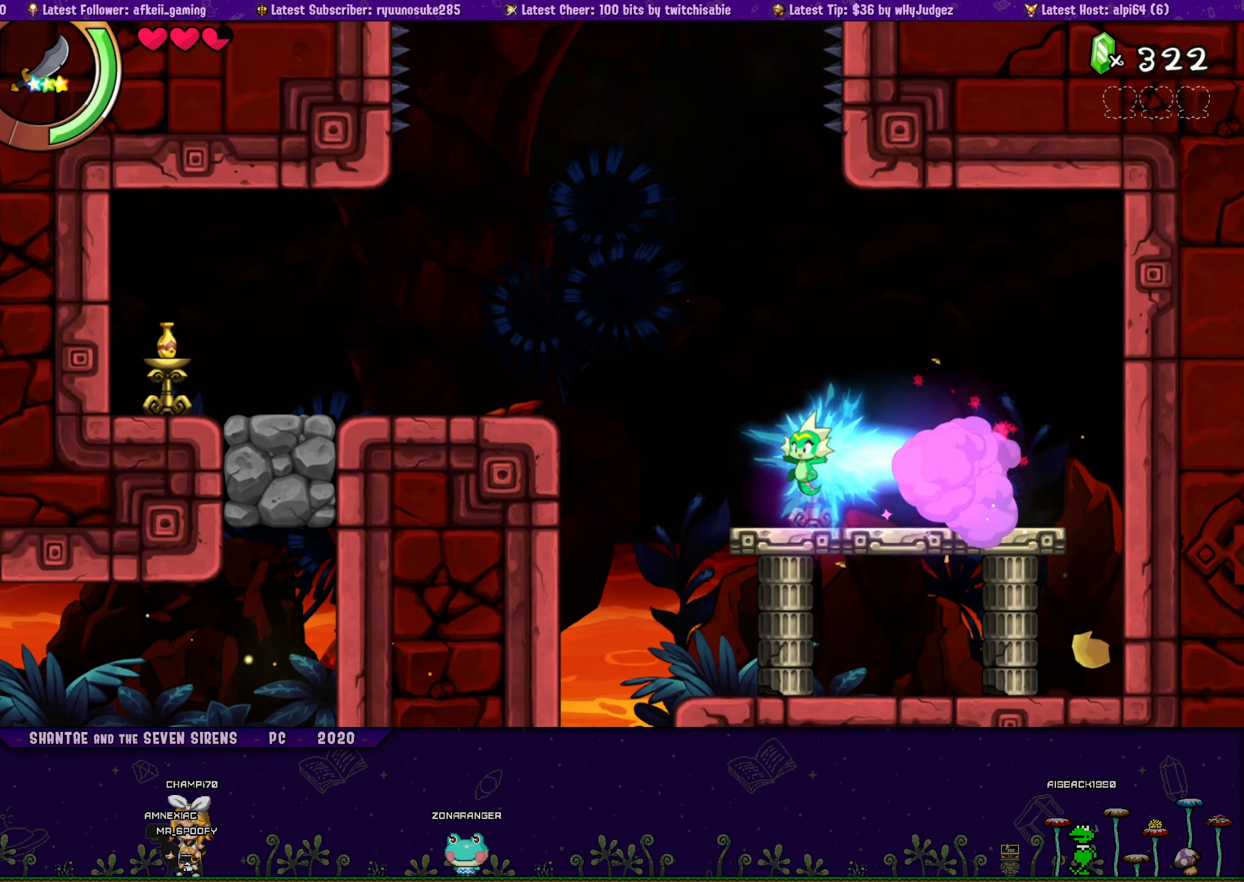
{"buttons": [], "button_events": [[50, "DPAD_LEFT", "up"], [183, "DPAD_LEFT", "down"], [450, "DPAD_LEFT", "up"]]}
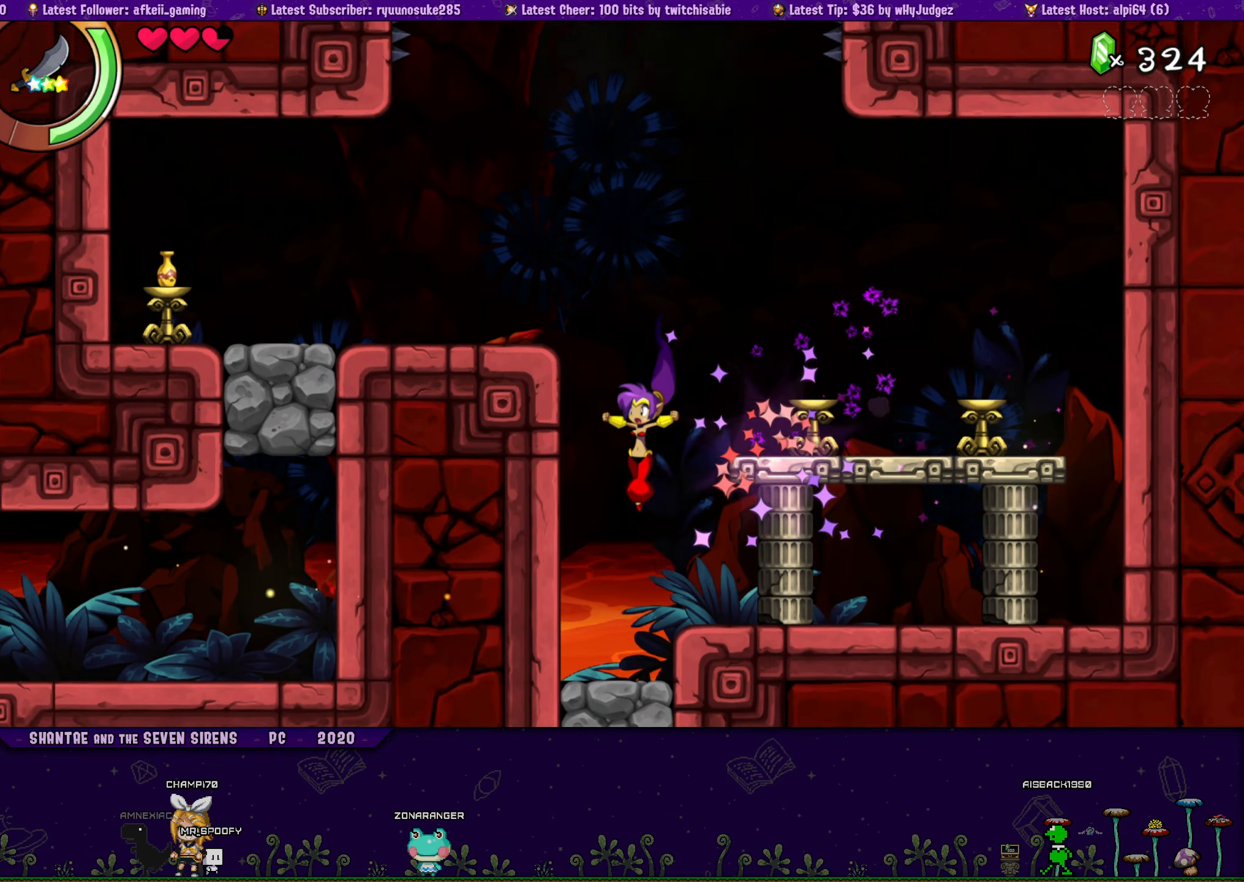
{"buttons": [], "button_events": [[133, "DPAD_LEFT", "down"], [200, "DPAD_LEFT", "up"], [333, "CROSS", "down"], [383, "CROSS", "up"]]}
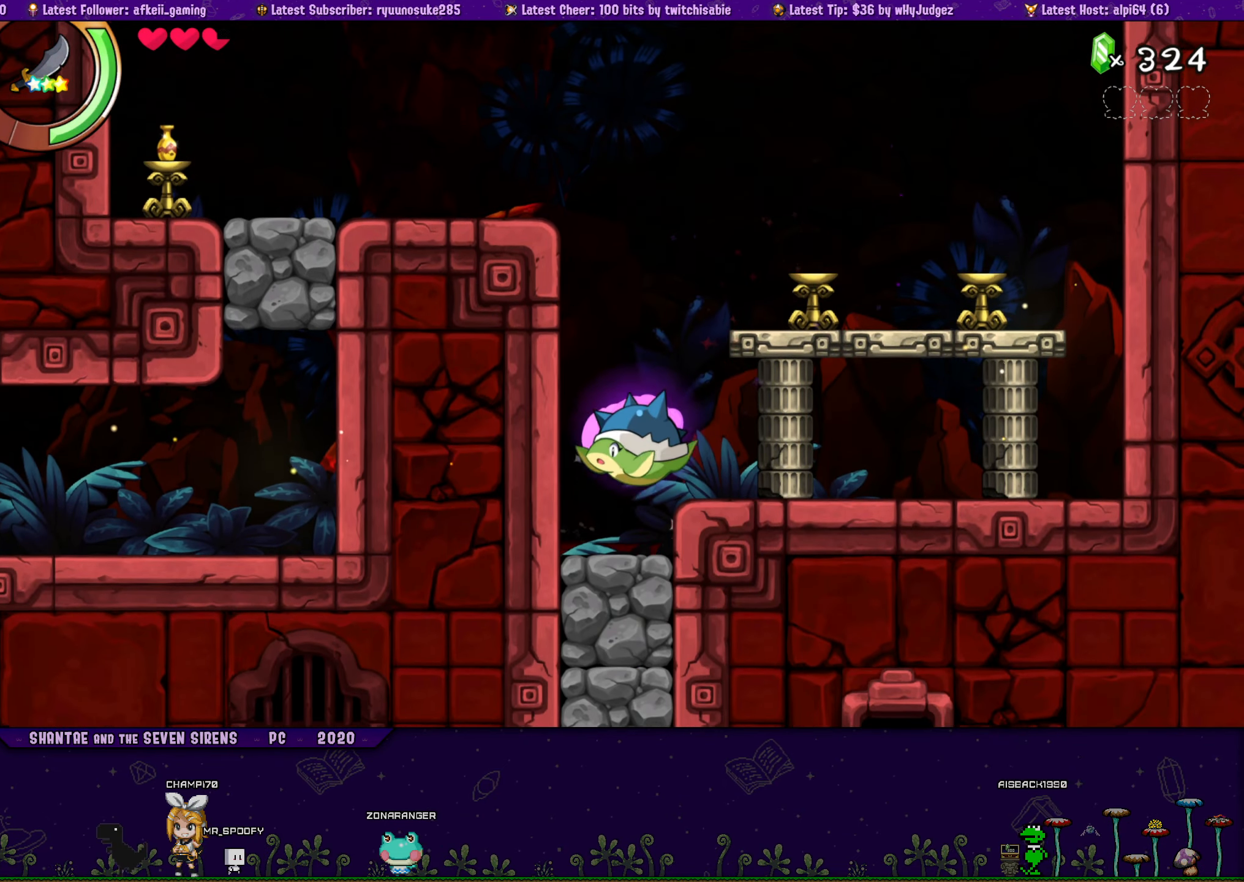
{"buttons": [], "button_events": []}
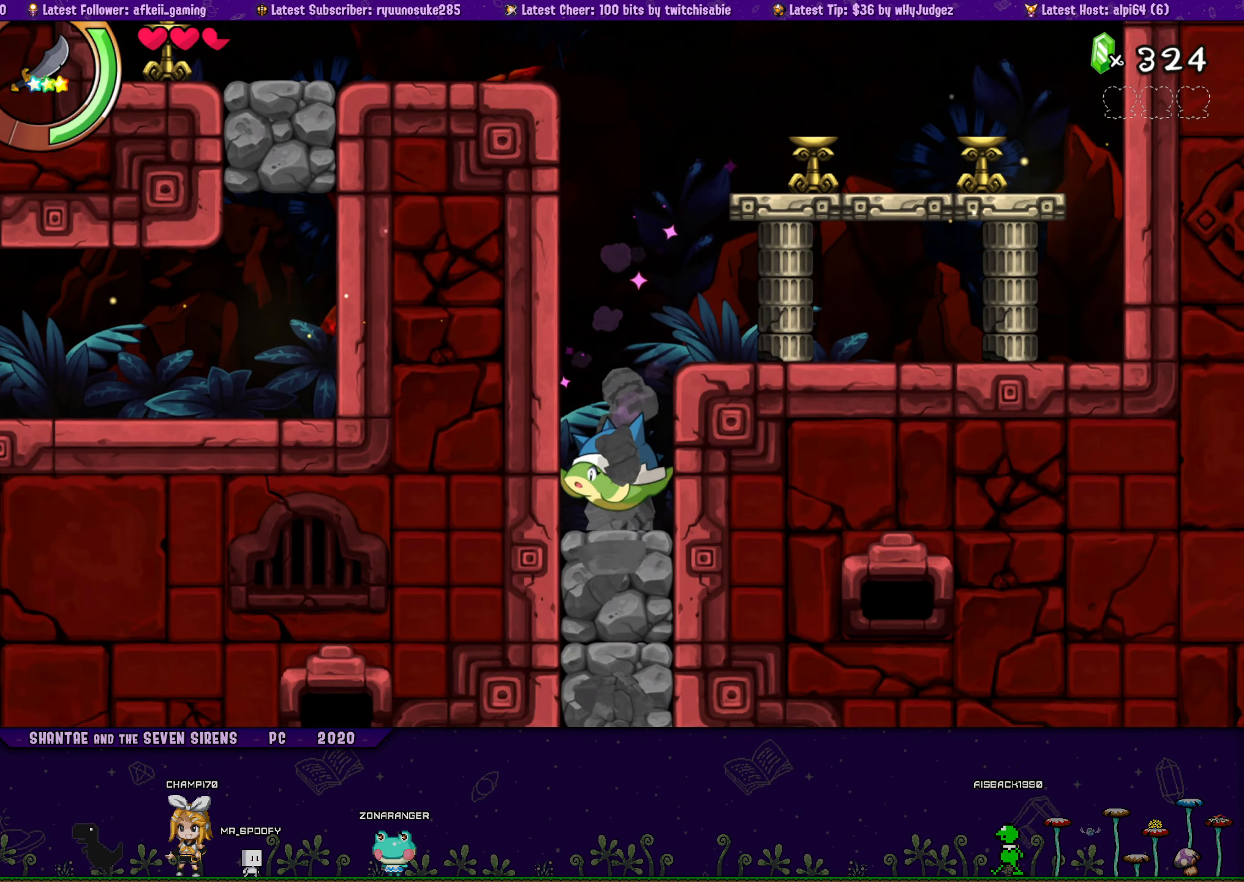
{"buttons": [], "button_events": []}
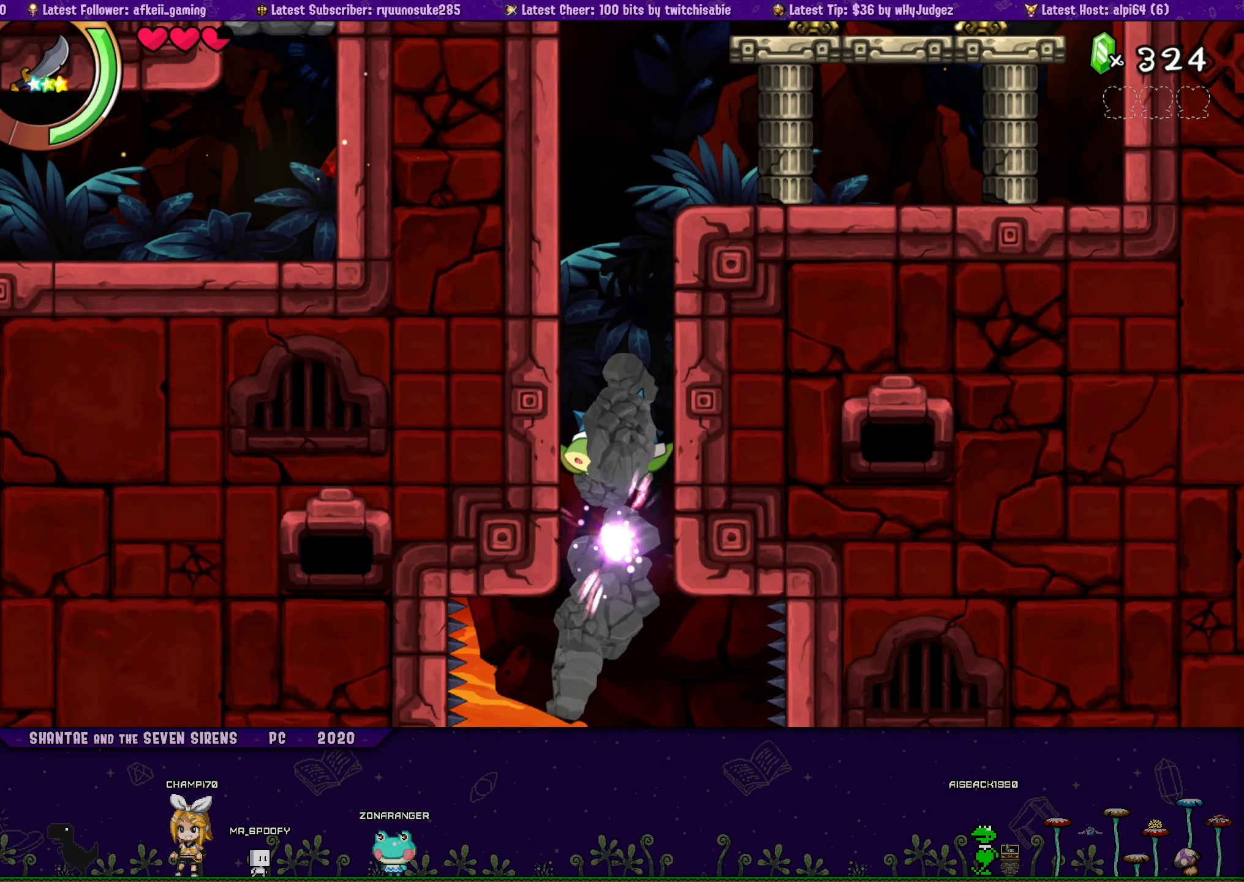
{"buttons": [], "button_events": []}
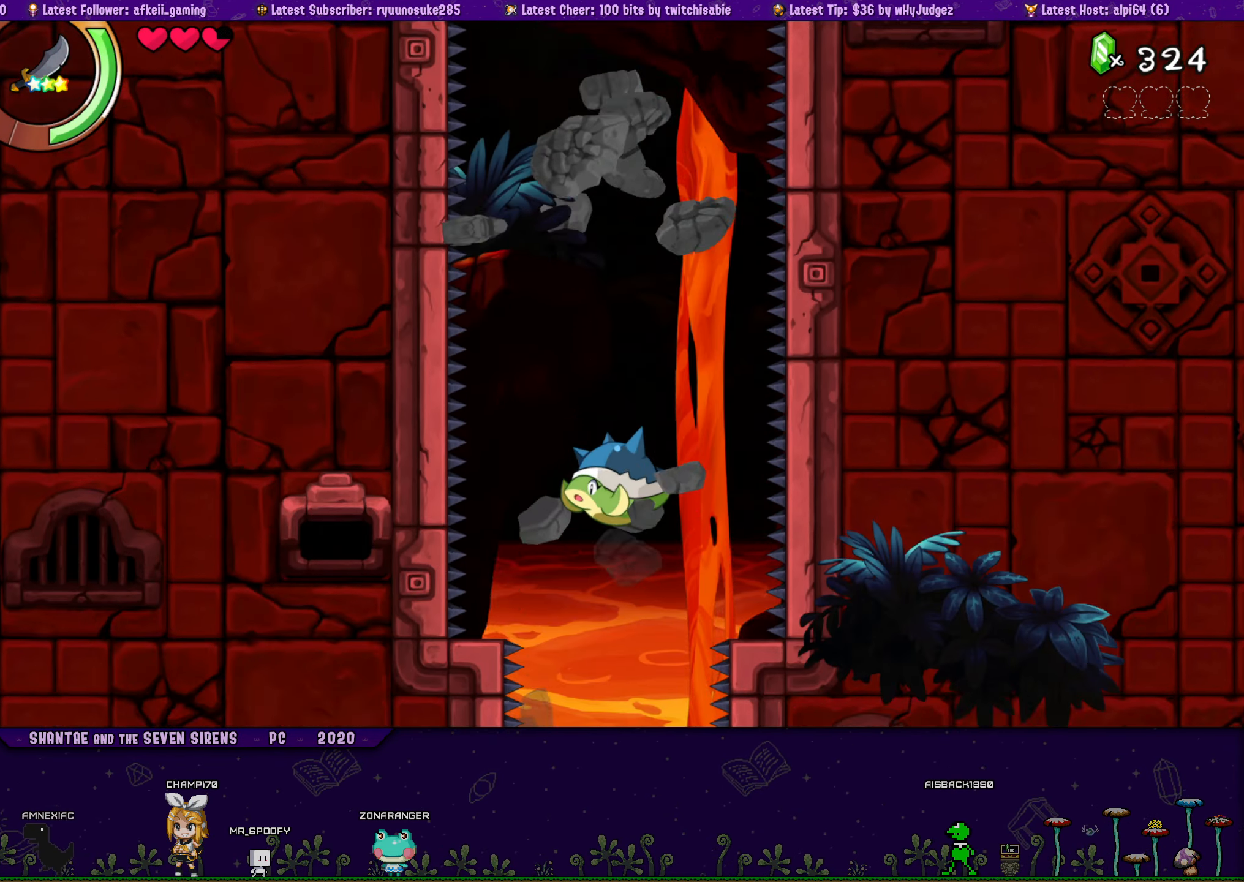
{"buttons": [], "button_events": []}
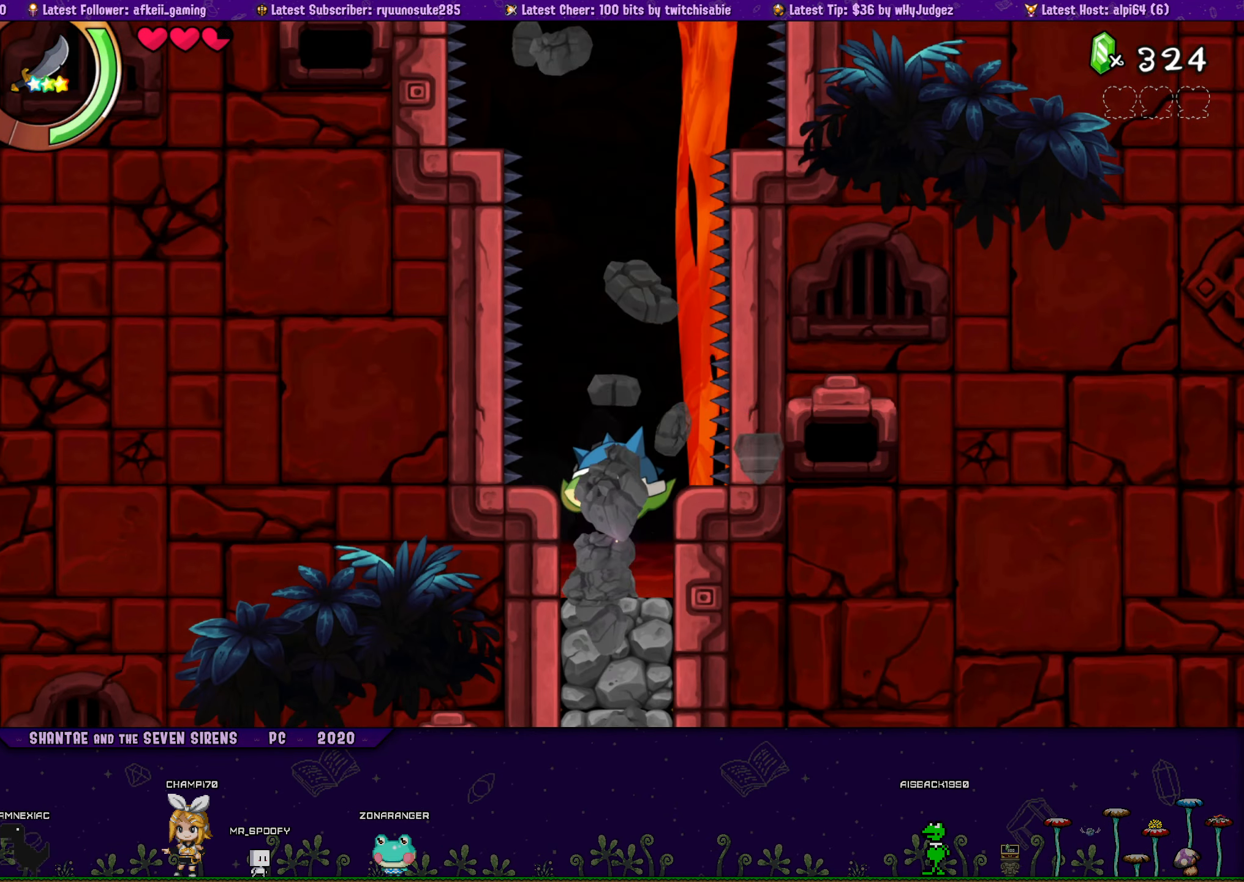
{"buttons": [], "button_events": []}
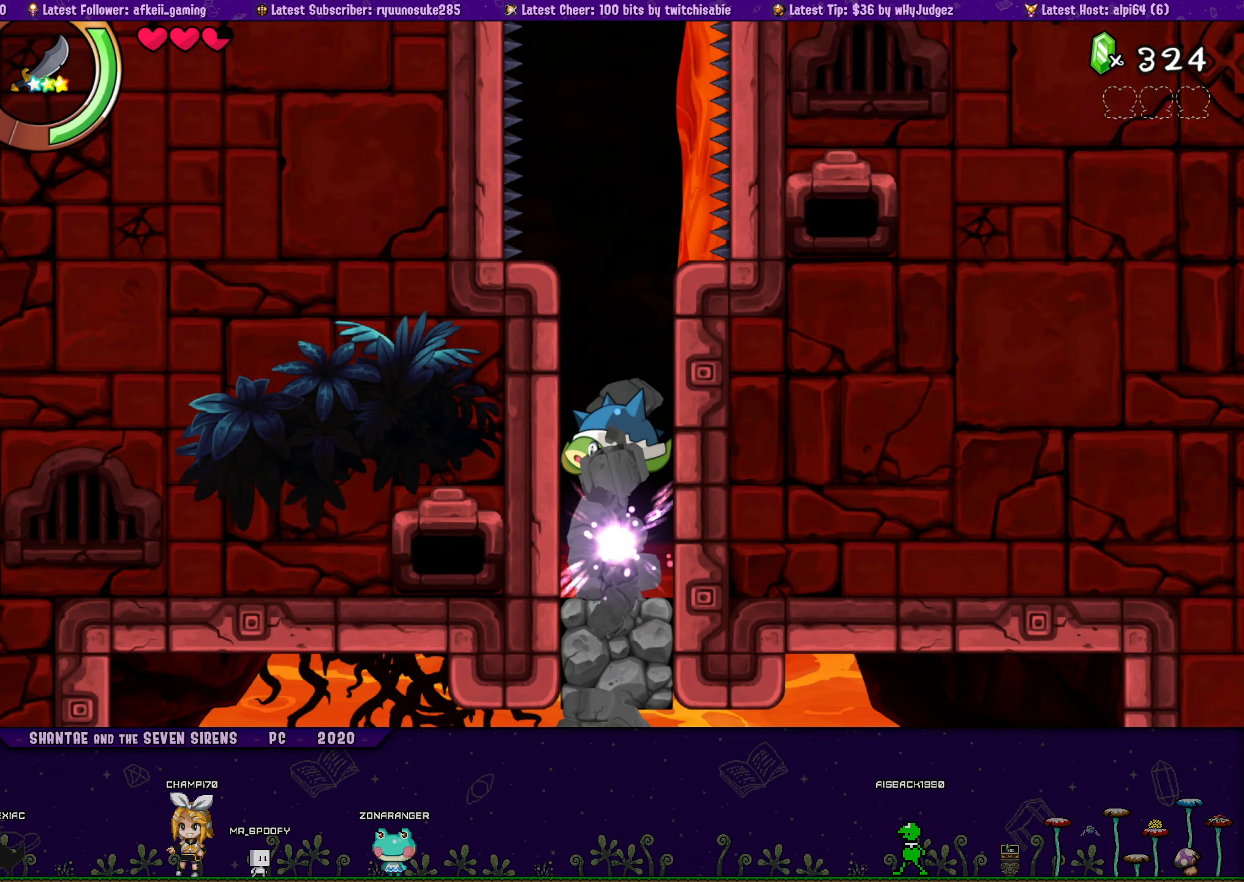
{"buttons": [], "button_events": []}
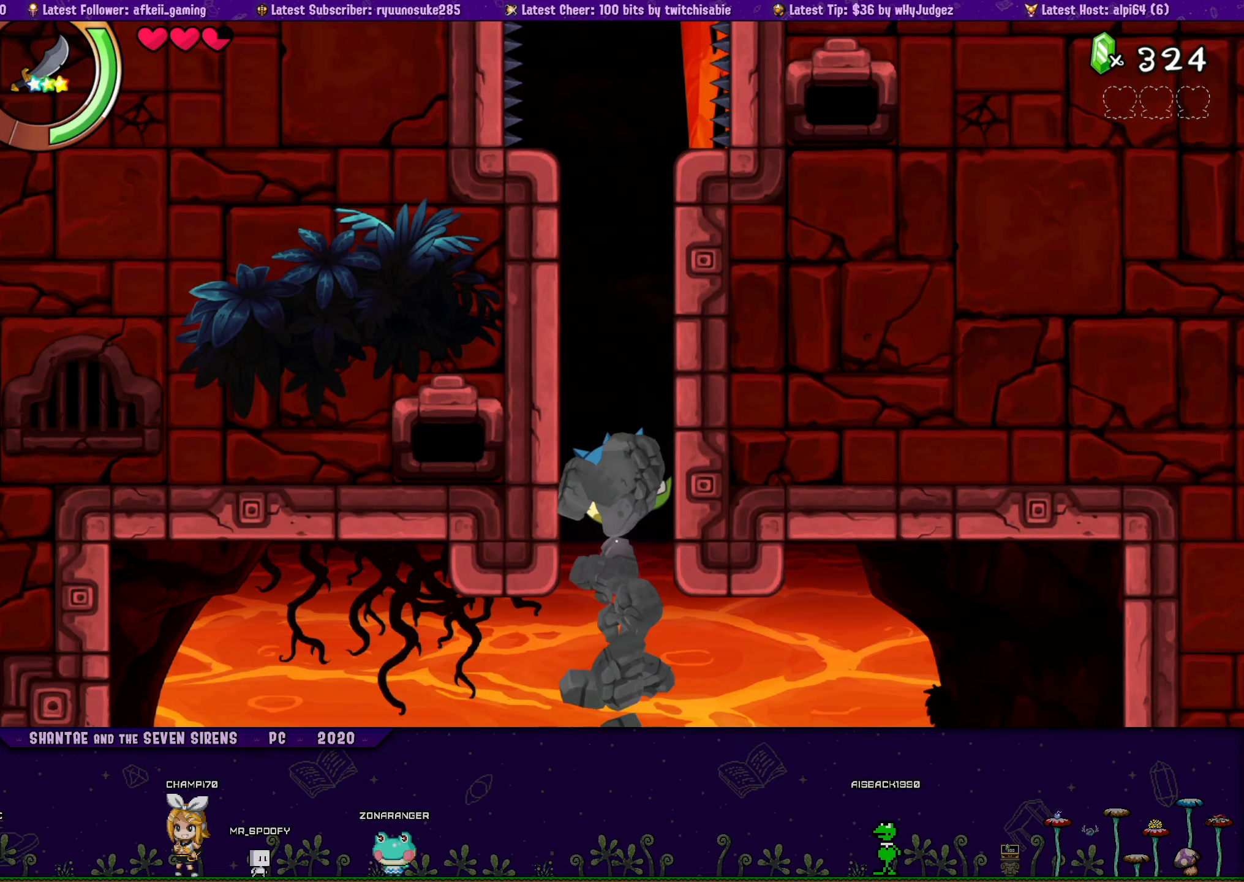
{"buttons": ["DPAD_RIGHT"], "button_events": [[167, "DPAD_RIGHT", "down"]]}
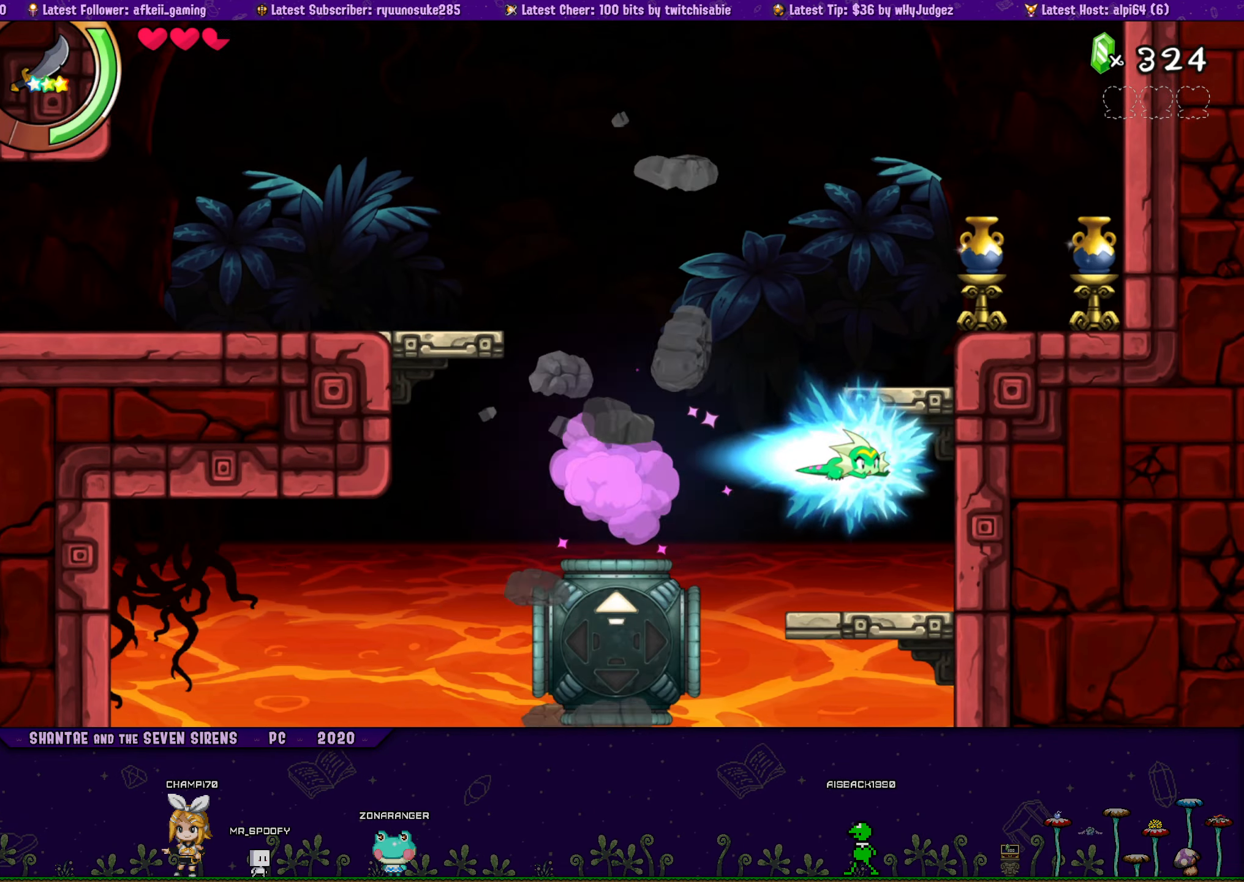
{"buttons": ["SQUARE", "DPAD_RIGHT"], "button_events": [[133, "DPAD_RIGHT", "up"], [233, "CROSS", "down"], [433, "CROSS", "up"], [450, "DPAD_RIGHT", "down"], [483, "SQUARE", "down"]]}